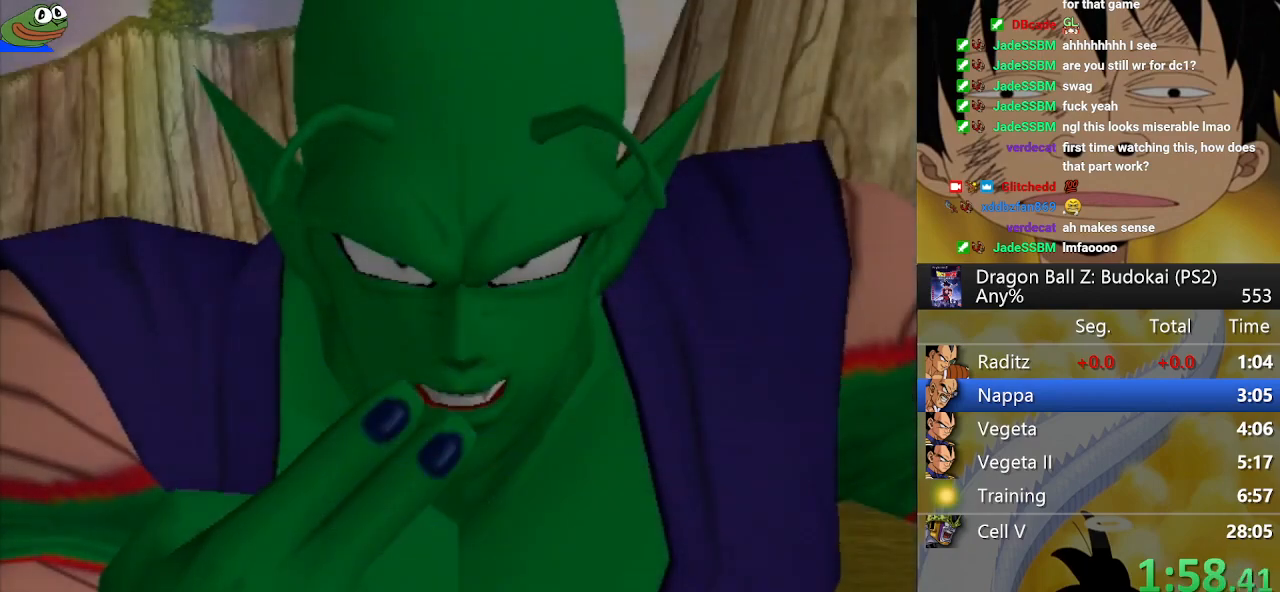
Gameplay with a controller (PlayStation layout); each line is a JSON object with the inputs held at the frame after it. "button_events" lists button changes between this image and that frame as [ms after this image, input, new state], when the widget could be followed in between (sticks are given only as held states). This document gives stick clicks only as held states, not as events.
{"buttons": ["START"], "left_stick": "center", "right_stick": "center", "button_events": [[33, "START", "down"], [133, "START", "up"], [350, "START", "down"], [417, "START", "up"], [483, "START", "down"]]}
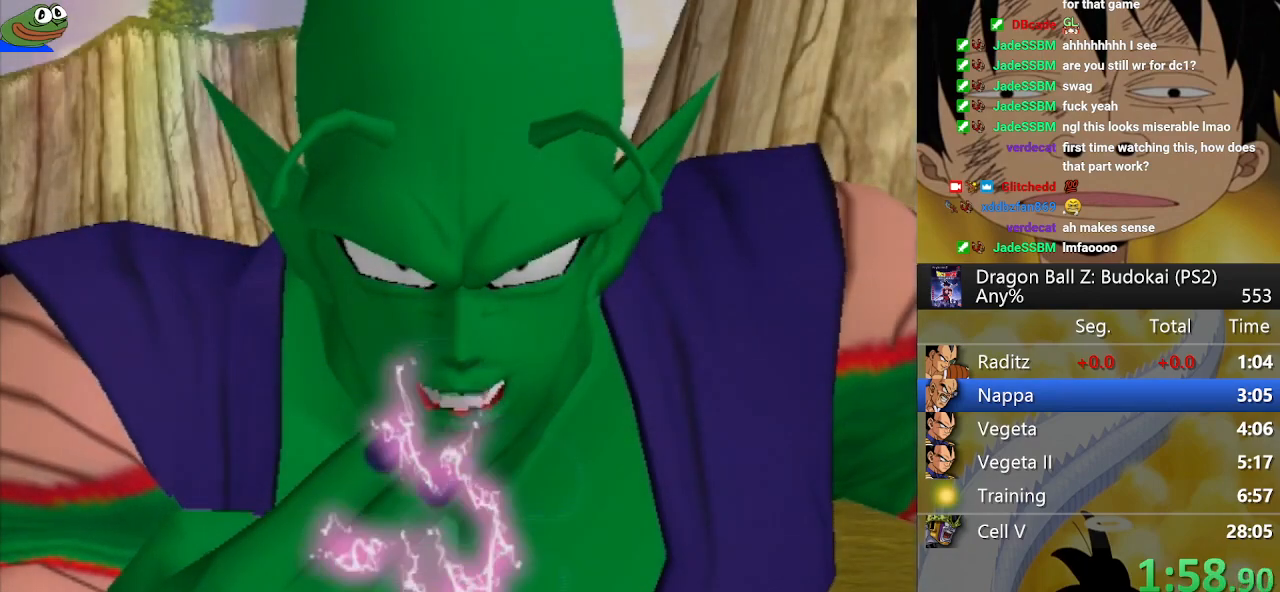
{"buttons": ["START"], "left_stick": "center", "right_stick": "center", "button_events": [[83, "START", "up"], [150, "START", "down"], [217, "START", "up"], [283, "START", "down"], [367, "START", "up"], [433, "START", "down"]]}
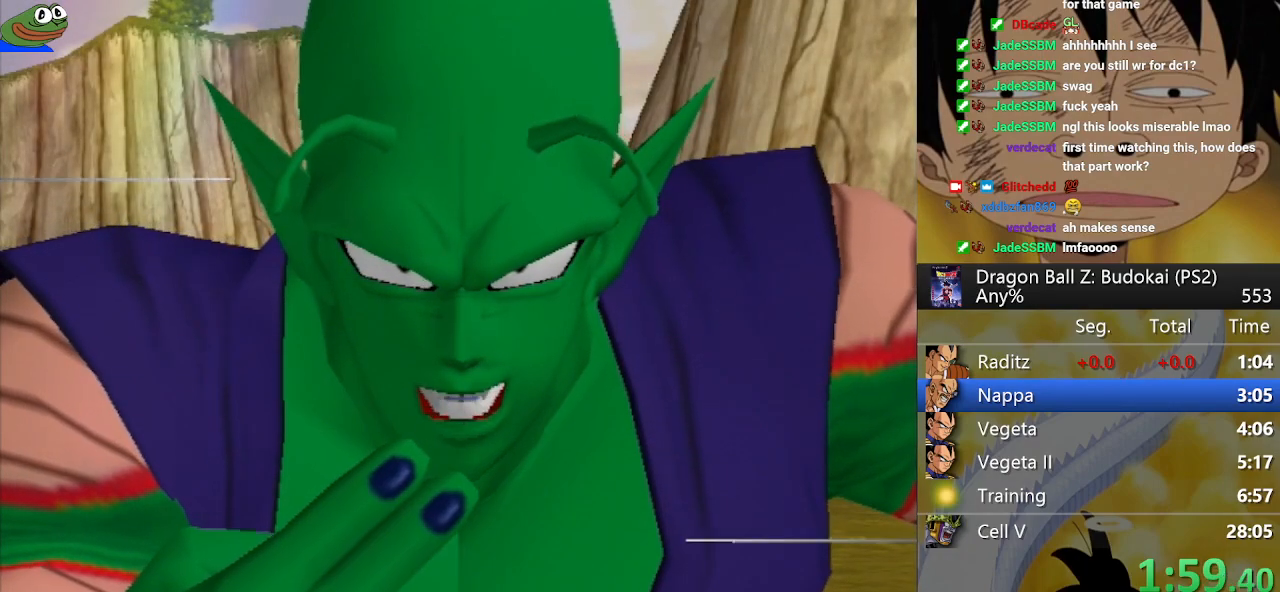
{"buttons": [], "left_stick": "center", "right_stick": "center", "button_events": [[33, "START", "up"], [333, "CIRCLE", "down"], [450, "CIRCLE", "up"]]}
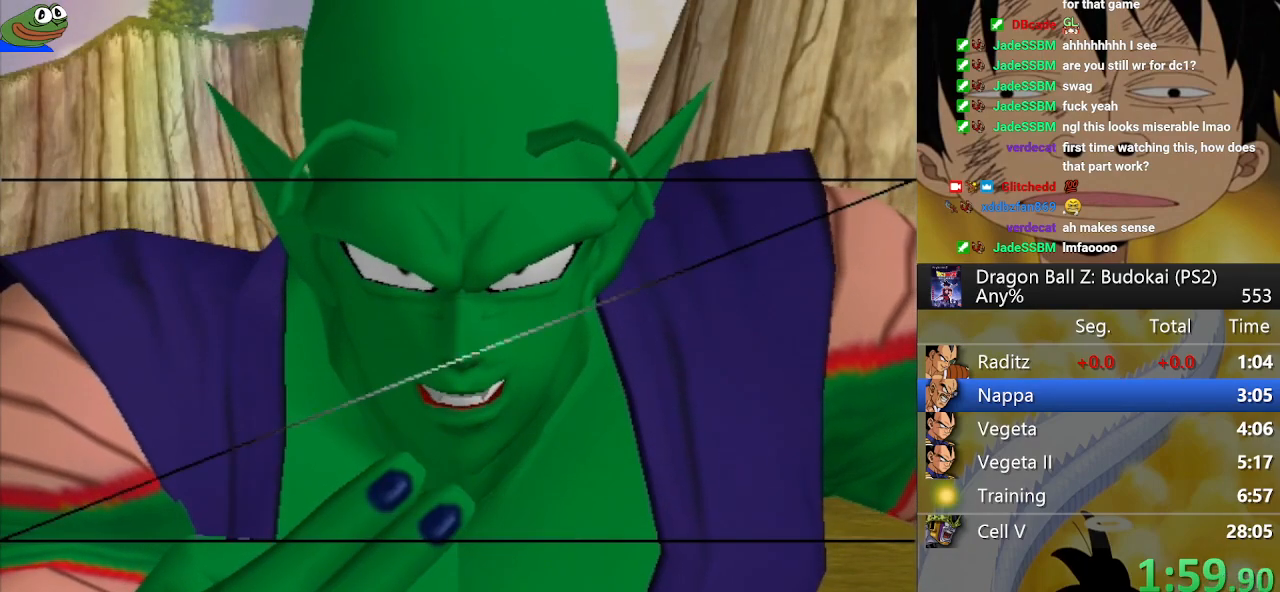
{"buttons": [], "left_stick": "center", "right_stick": "center", "button_events": [[17, "CIRCLE", "down"], [117, "CIRCLE", "up"], [217, "CIRCLE", "down"], [317, "CIRCLE", "up"], [317, "CROSS", "down"], [367, "CROSS", "up"], [383, "CIRCLE", "down"], [483, "CIRCLE", "up"]]}
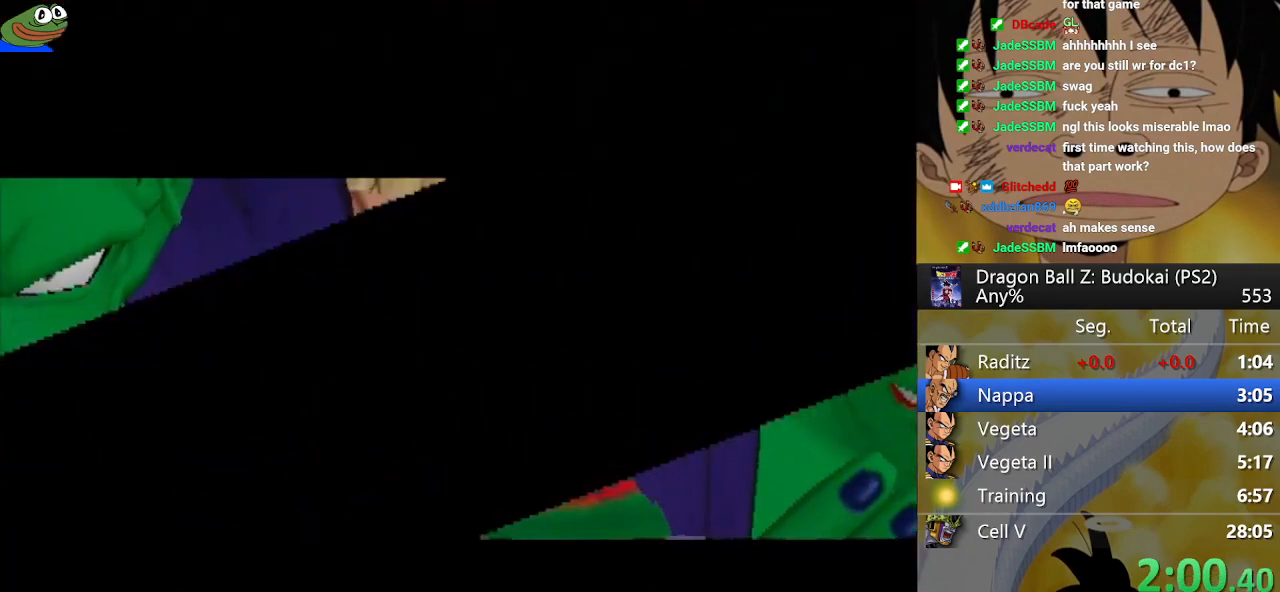
{"buttons": ["CROSS"], "left_stick": "center", "right_stick": "center", "button_events": [[100, "CIRCLE", "down"], [150, "CIRCLE", "up"], [150, "CROSS", "down"], [250, "CROSS", "up"], [283, "CIRCLE", "down"], [333, "CIRCLE", "up"], [350, "CROSS", "down"], [400, "CROSS", "up"], [417, "CIRCLE", "down"], [467, "CIRCLE", "up"], [483, "CROSS", "down"]]}
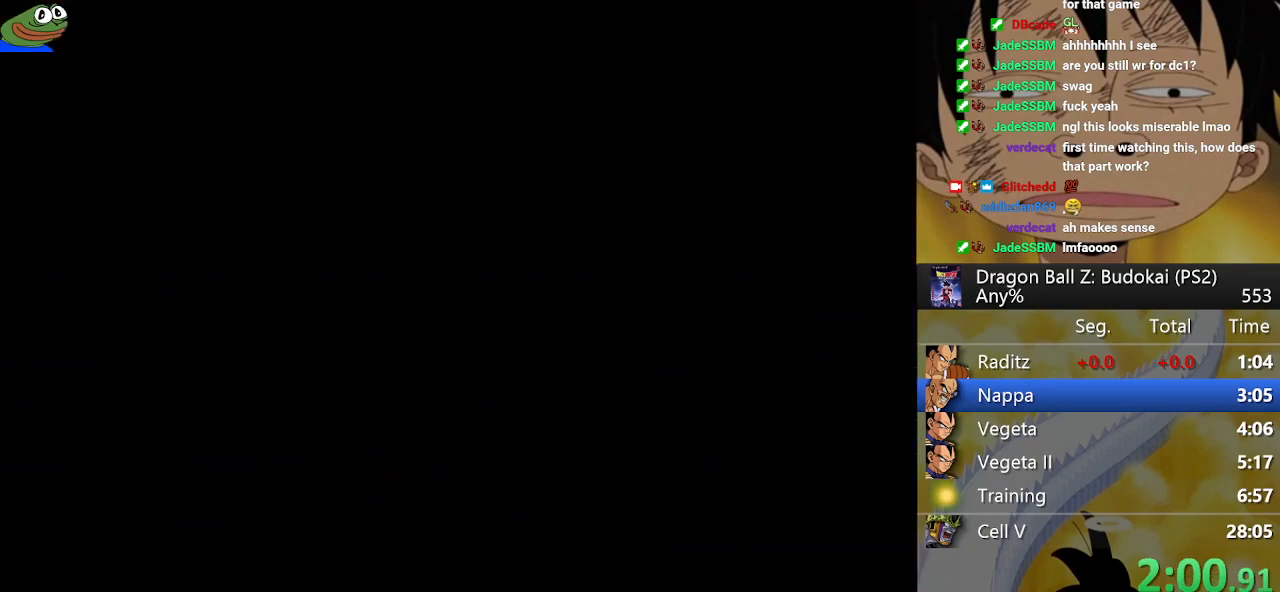
{"buttons": ["CROSS"], "left_stick": "center", "right_stick": "center", "button_events": [[50, "CROSS", "up"], [67, "CIRCLE", "down"], [150, "CIRCLE", "up"], [150, "CROSS", "down"], [217, "CROSS", "up"], [233, "CIRCLE", "down"], [283, "CIRCLE", "up"], [300, "CROSS", "down"], [367, "CROSS", "up"], [400, "CIRCLE", "down"], [450, "CIRCLE", "up"], [450, "CROSS", "down"]]}
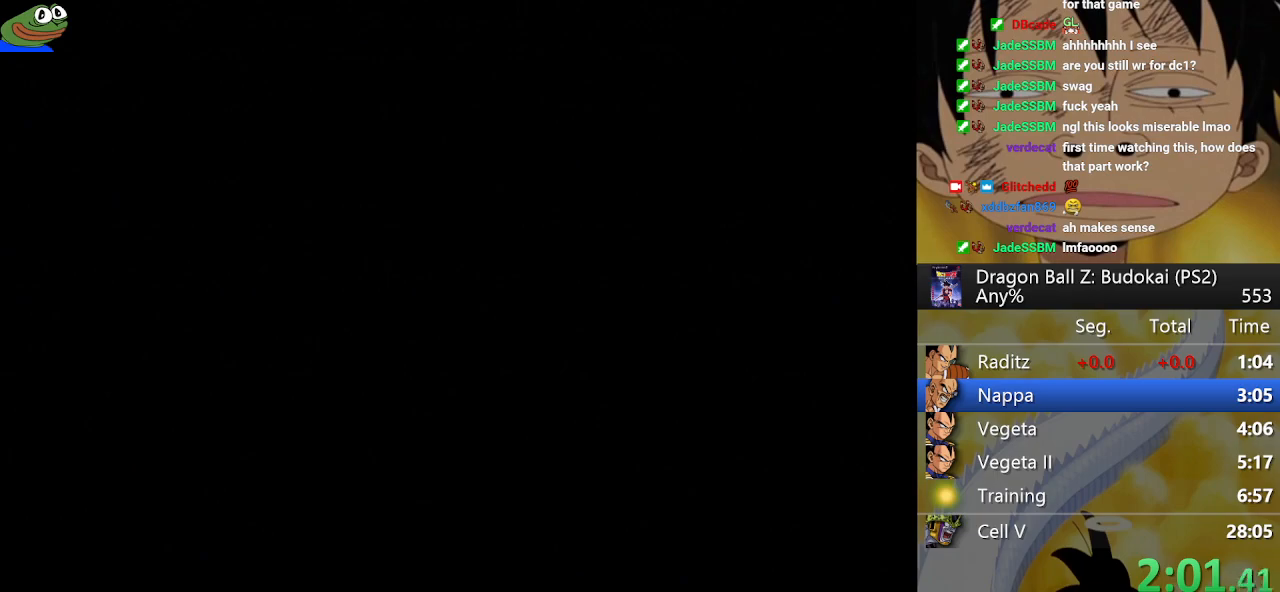
{"buttons": [], "left_stick": "center", "right_stick": "center", "button_events": [[50, "CROSS", "up"], [67, "CIRCLE", "down"], [117, "CIRCLE", "up"], [133, "CROSS", "down"], [183, "CROSS", "up"], [217, "CIRCLE", "down"], [267, "CIRCLE", "up"], [267, "CROSS", "down"], [367, "CROSS", "up"], [433, "CROSS", "down"], [500, "CROSS", "up"]]}
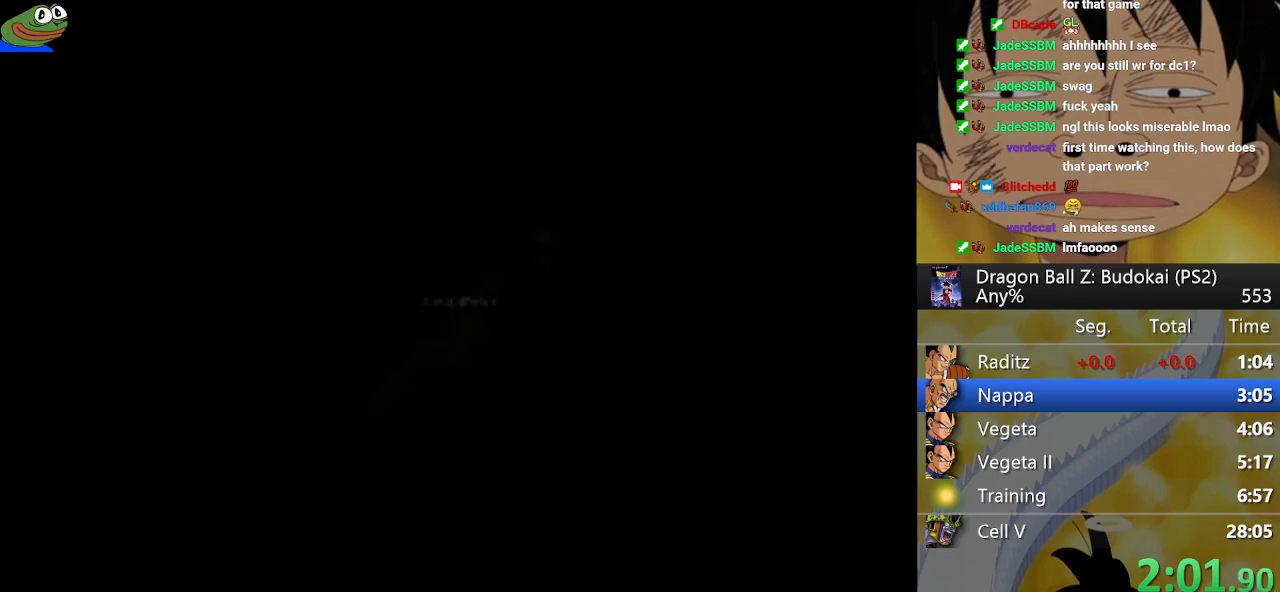
{"buttons": [], "left_stick": "center", "right_stick": "center", "button_events": [[183, "CIRCLE", "down"], [250, "CIRCLE", "up"], [267, "CROSS", "down"], [333, "CIRCLE", "down"], [333, "CROSS", "up"], [400, "CIRCLE", "up"], [433, "CROSS", "down"], [500, "CROSS", "up"]]}
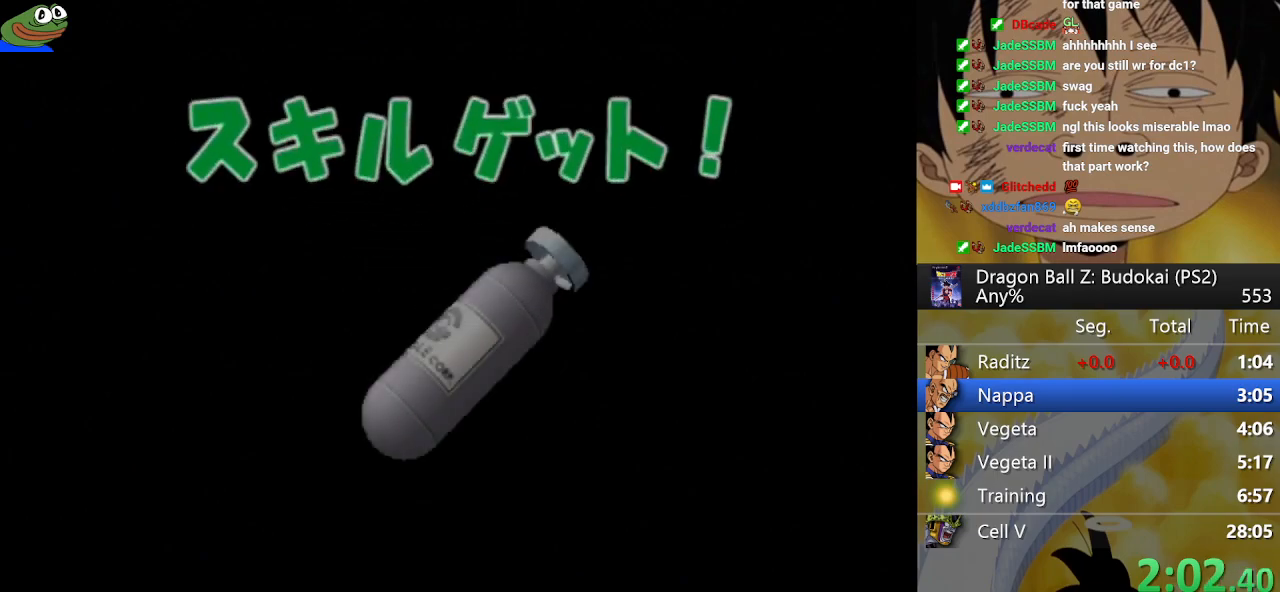
{"buttons": ["CIRCLE"], "left_stick": "center", "right_stick": "center", "button_events": [[17, "CIRCLE", "down"], [67, "CIRCLE", "up"], [150, "CIRCLE", "down"], [250, "CIRCLE", "up"], [267, "CROSS", "down"], [317, "CROSS", "up"], [333, "CIRCLE", "down"], [383, "CIRCLE", "up"], [400, "CROSS", "down"], [483, "CIRCLE", "down"], [483, "CROSS", "up"]]}
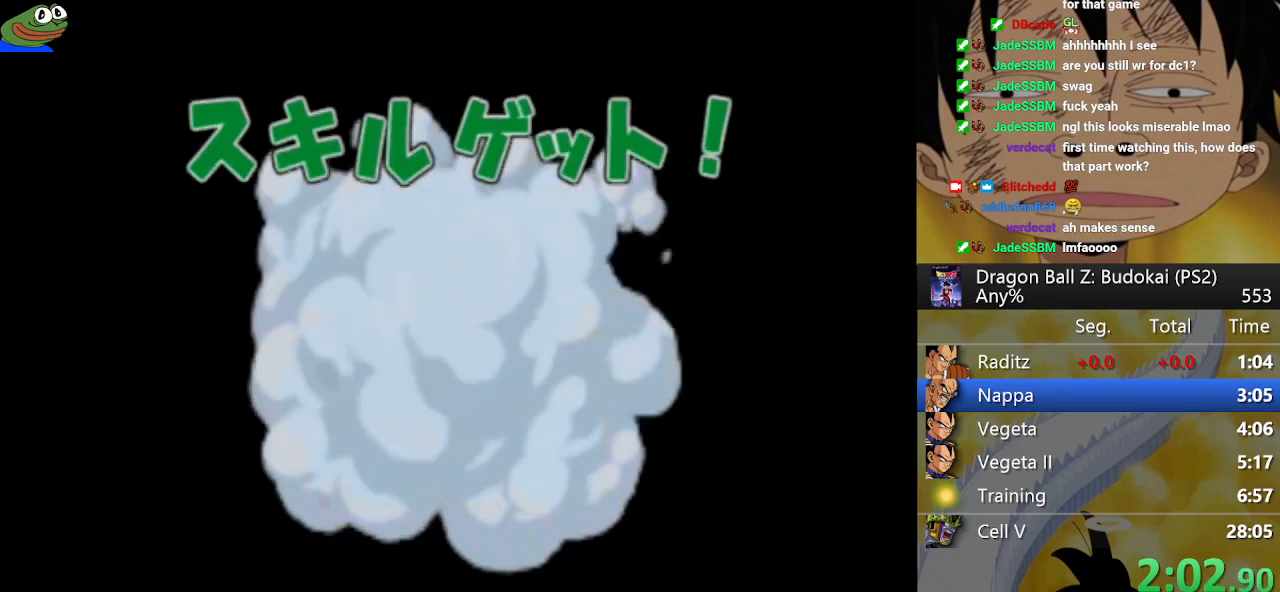
{"buttons": ["CIRCLE"], "left_stick": "center", "right_stick": "center", "button_events": [[50, "CIRCLE", "up"], [67, "CROSS", "down"], [117, "CROSS", "up"], [133, "CIRCLE", "down"], [217, "CIRCLE", "up"], [233, "CROSS", "down"], [283, "CROSS", "up"], [300, "CIRCLE", "down"], [350, "CIRCLE", "up"], [367, "CROSS", "down"], [450, "CROSS", "up"], [467, "CIRCLE", "down"]]}
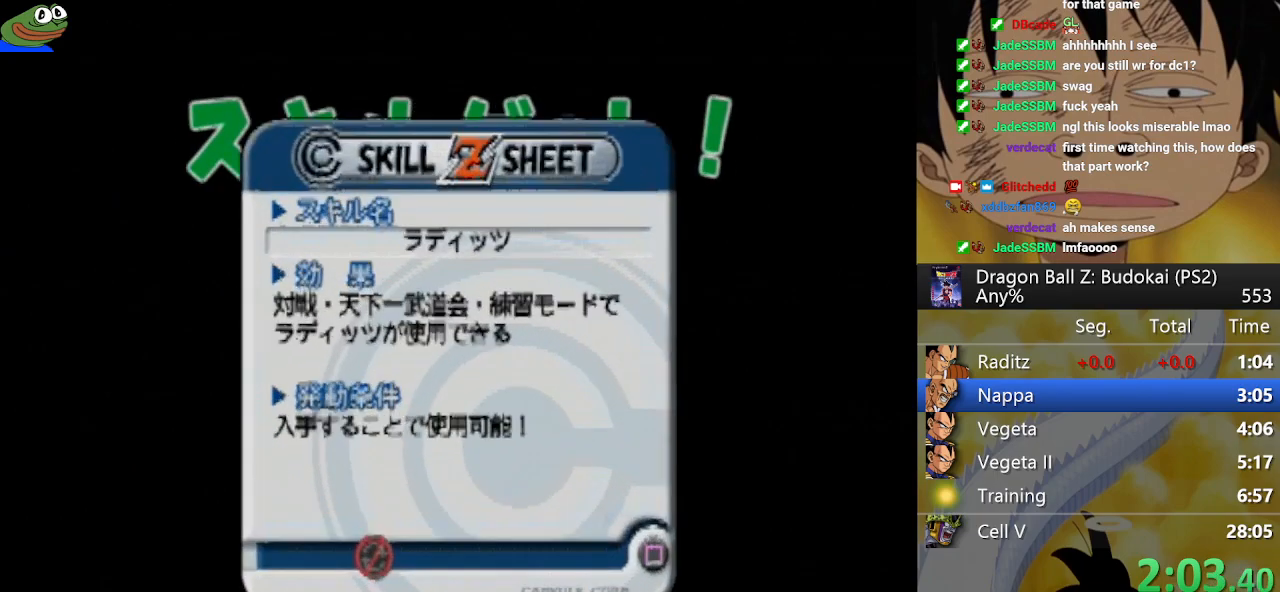
{"buttons": ["CIRCLE"], "left_stick": "center", "right_stick": "center", "button_events": [[33, "CIRCLE", "up"], [33, "CROSS", "down"], [83, "CROSS", "up"], [100, "CIRCLE", "down"], [183, "CIRCLE", "up"], [183, "CROSS", "down"], [250, "CROSS", "up"], [267, "CIRCLE", "down"], [317, "CROSS", "down"], [333, "CIRCLE", "up"], [400, "CIRCLE", "down"], [400, "CROSS", "up"]]}
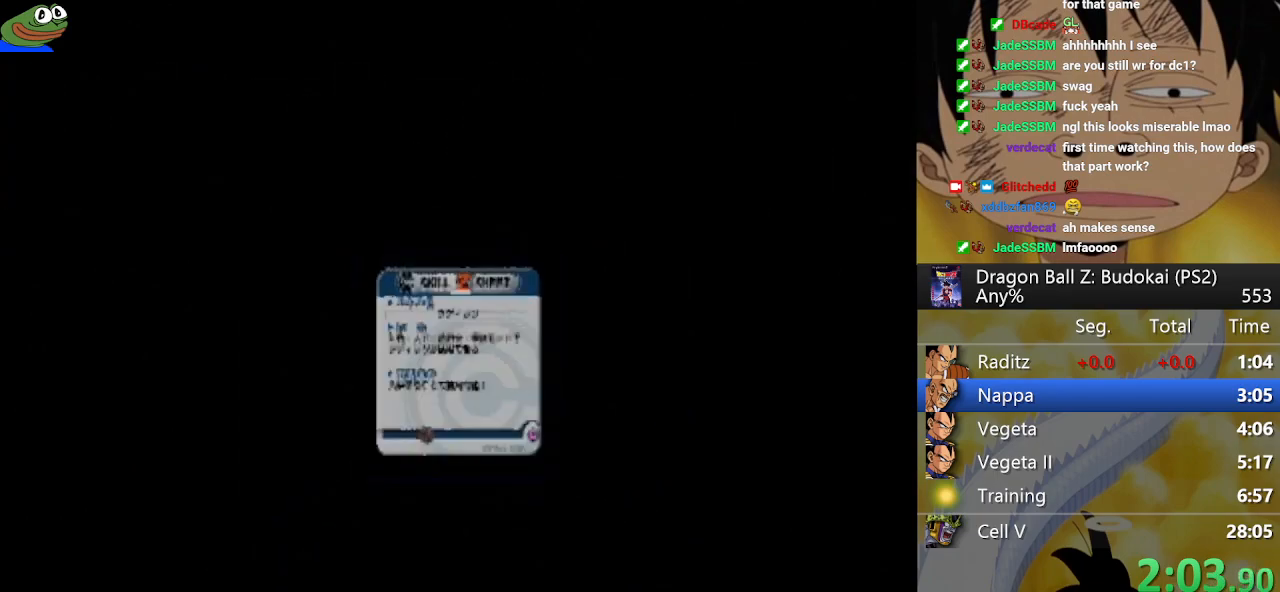
{"buttons": [], "left_stick": "center", "right_stick": "center", "button_events": [[133, "CIRCLE", "up"]]}
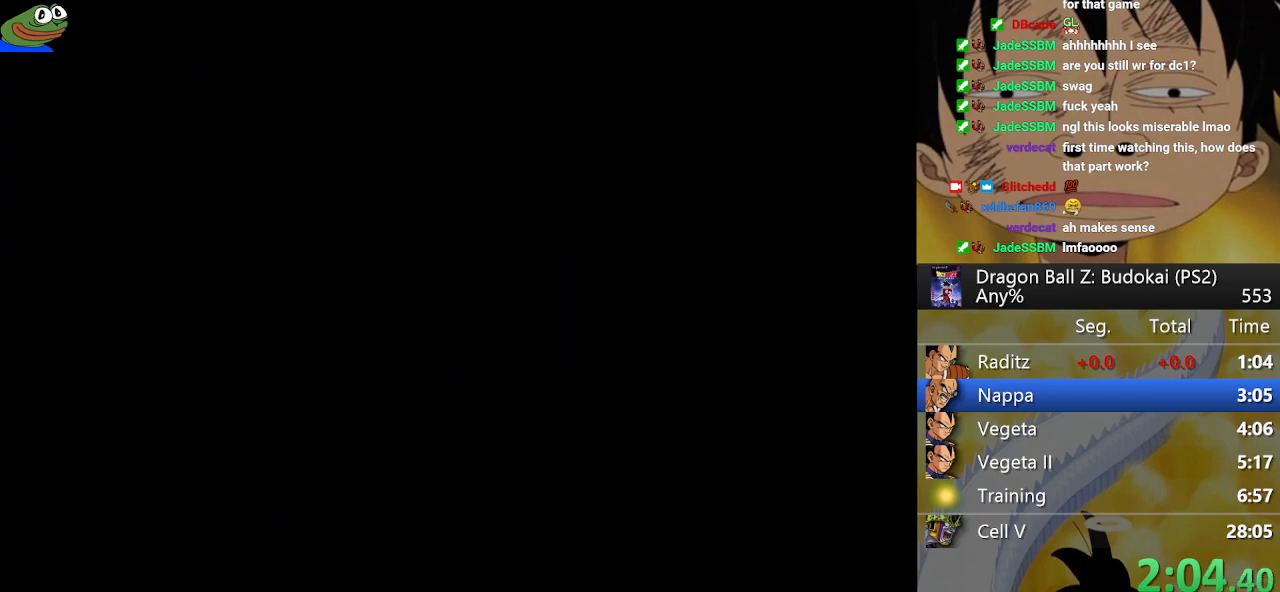
{"buttons": [], "left_stick": "center", "right_stick": "center", "button_events": [[117, "START", "down"], [167, "START", "up"], [283, "START", "down"], [333, "START", "up"]]}
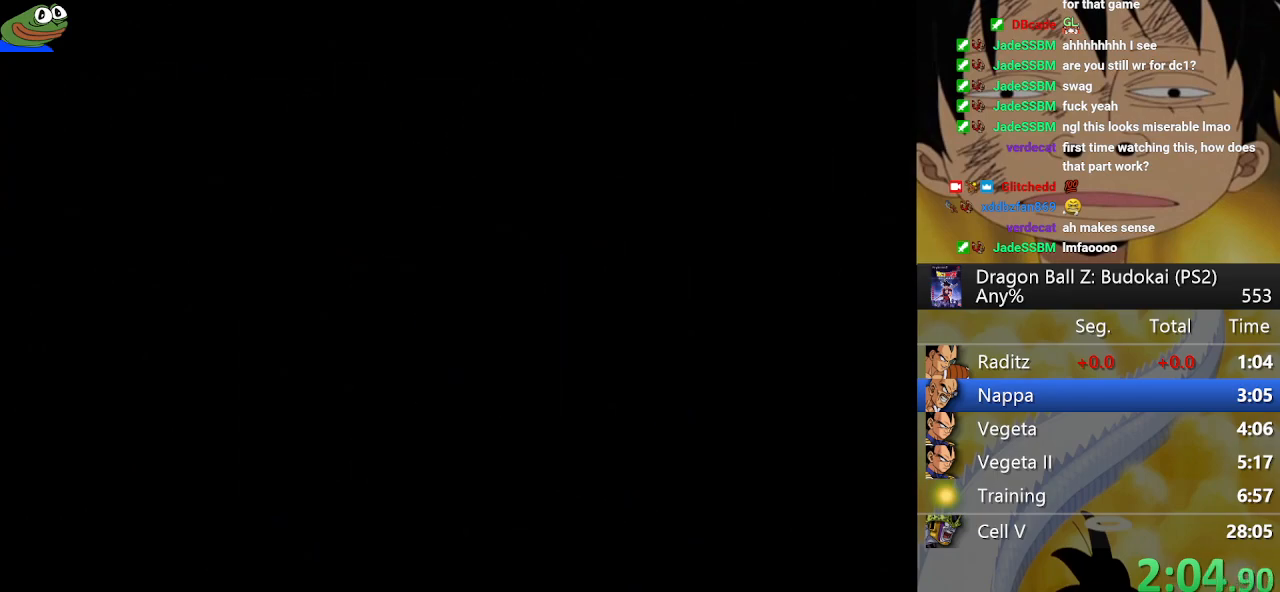
{"buttons": [], "left_stick": "center", "right_stick": "center", "button_events": [[300, "START", "down"], [350, "START", "up"]]}
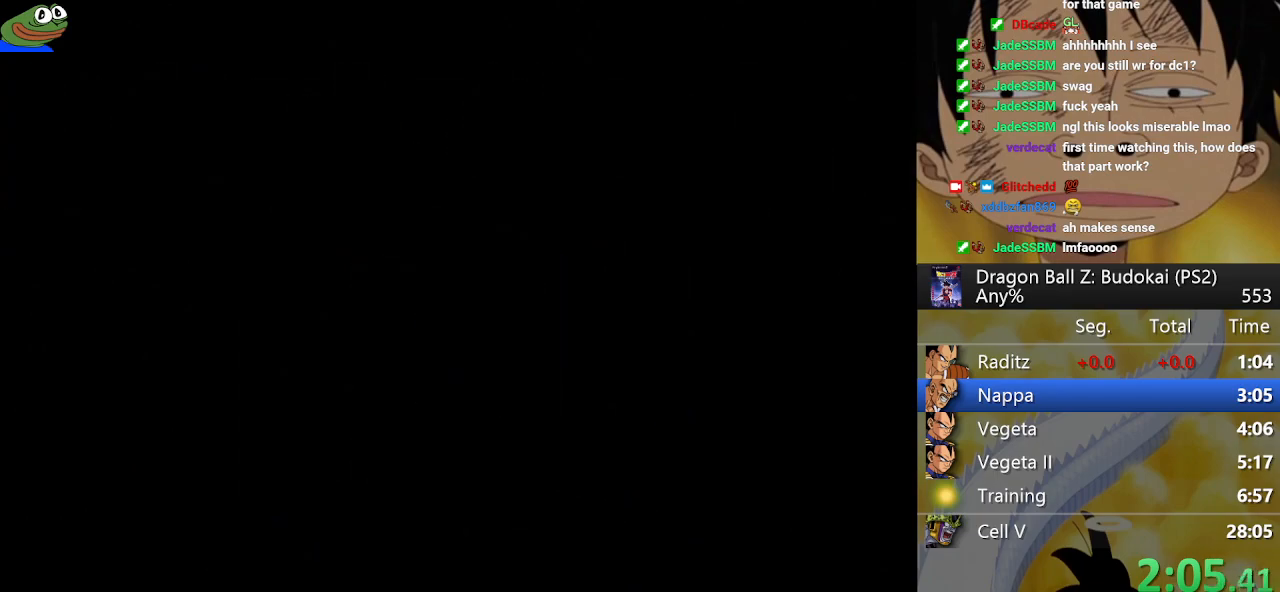
{"buttons": ["START"], "left_stick": "center", "right_stick": "center", "button_events": [[317, "START", "down"], [417, "START", "up"], [500, "START", "down"]]}
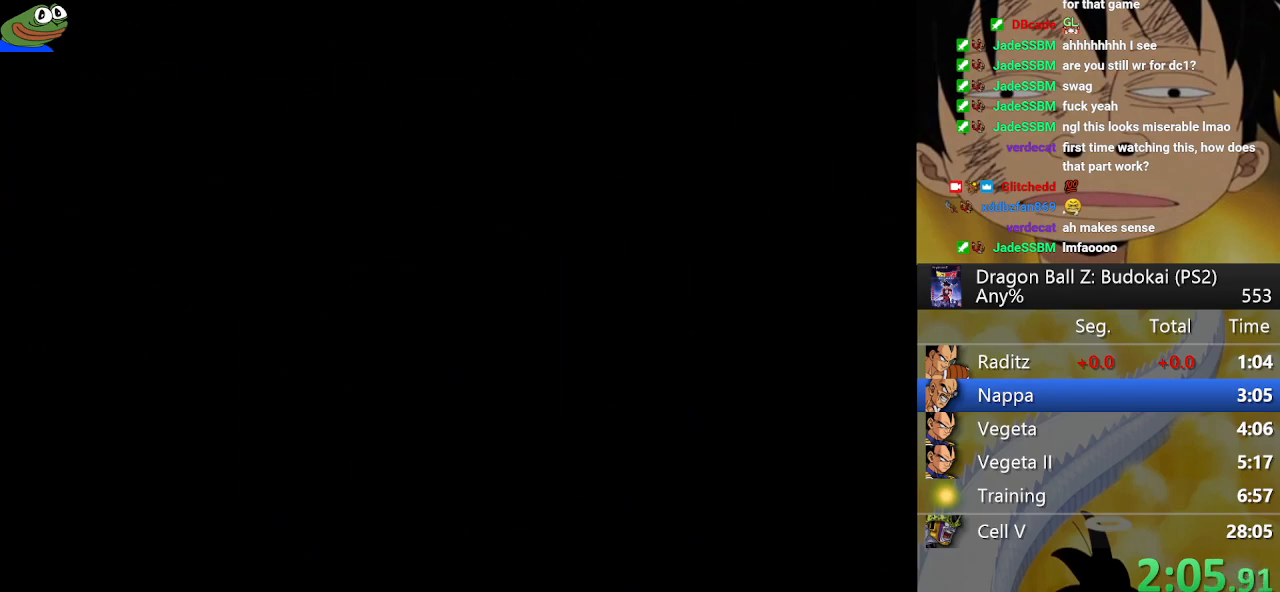
{"buttons": [], "left_stick": "center", "right_stick": "center", "button_events": [[67, "START", "up"]]}
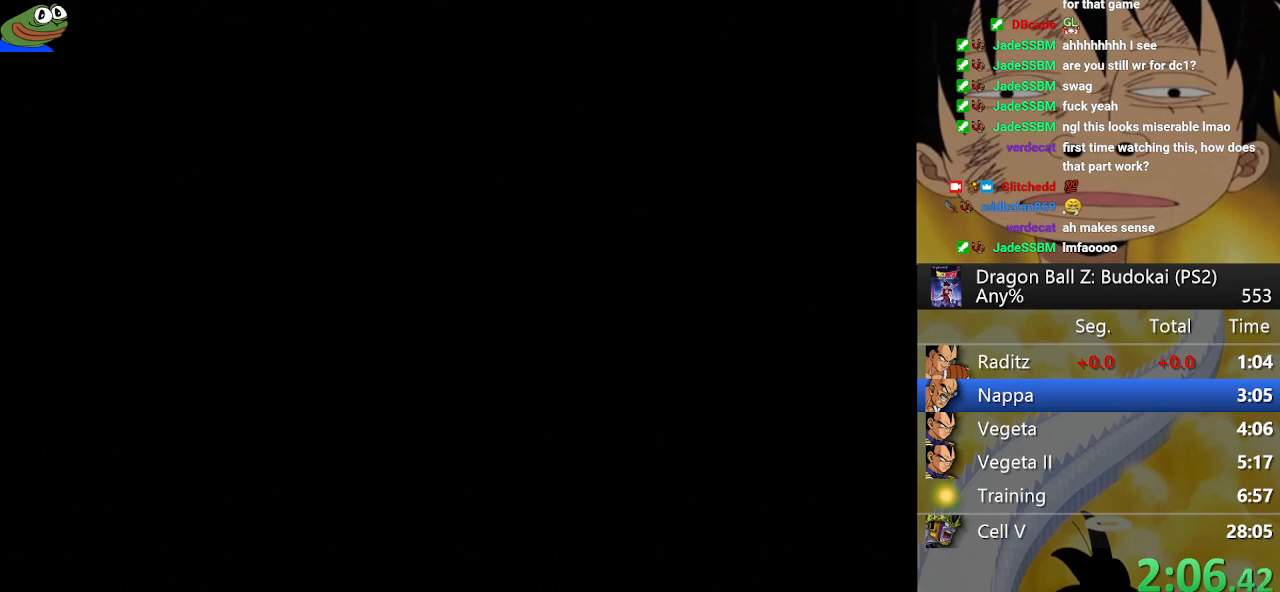
{"buttons": [], "left_stick": "center", "right_stick": "center", "button_events": [[400, "START", "down"], [500, "START", "up"]]}